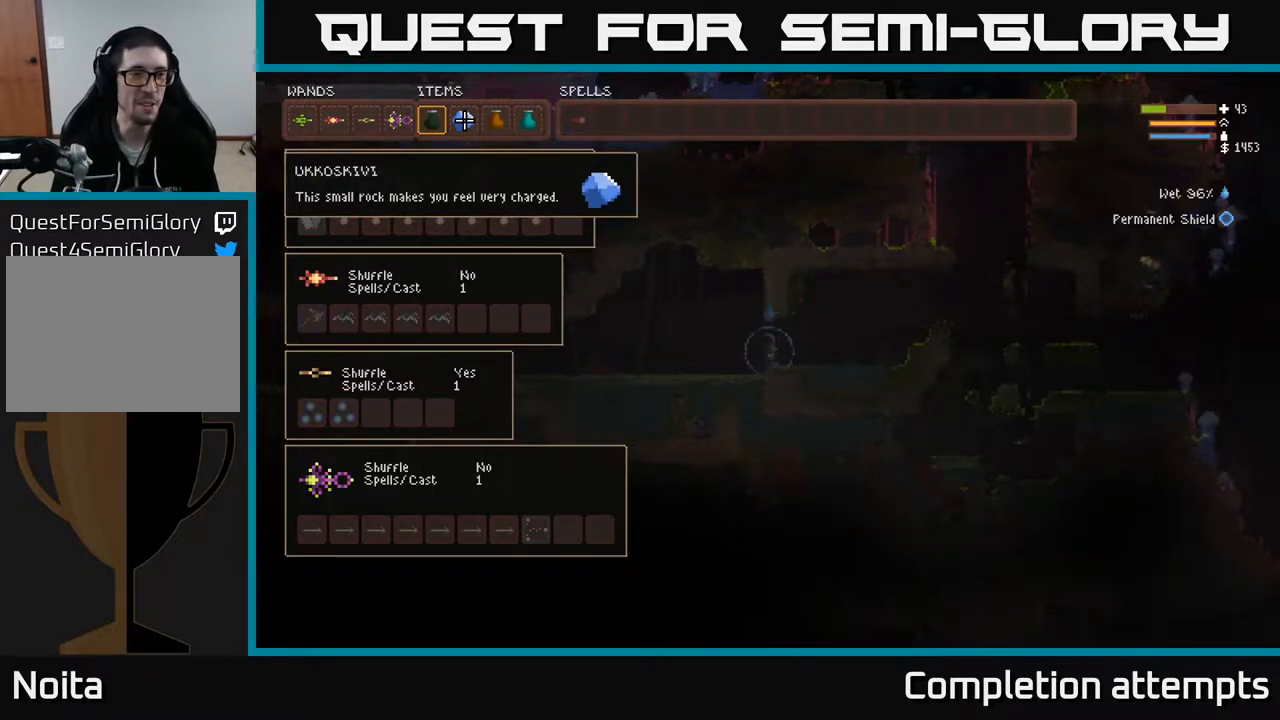
Gameplay with a controller (Xbox layout); each line is a JSON object with the inputs held at the frame after it. "events" lists button and stick changes between this image and that frame as [ms after this image, input, new state], when the widget could be followed in between.
{"buttons": [], "left_stick": "center", "right_stick": "center", "events": [[183, "SELECT", "down"], [333, "SELECT", "up"]]}
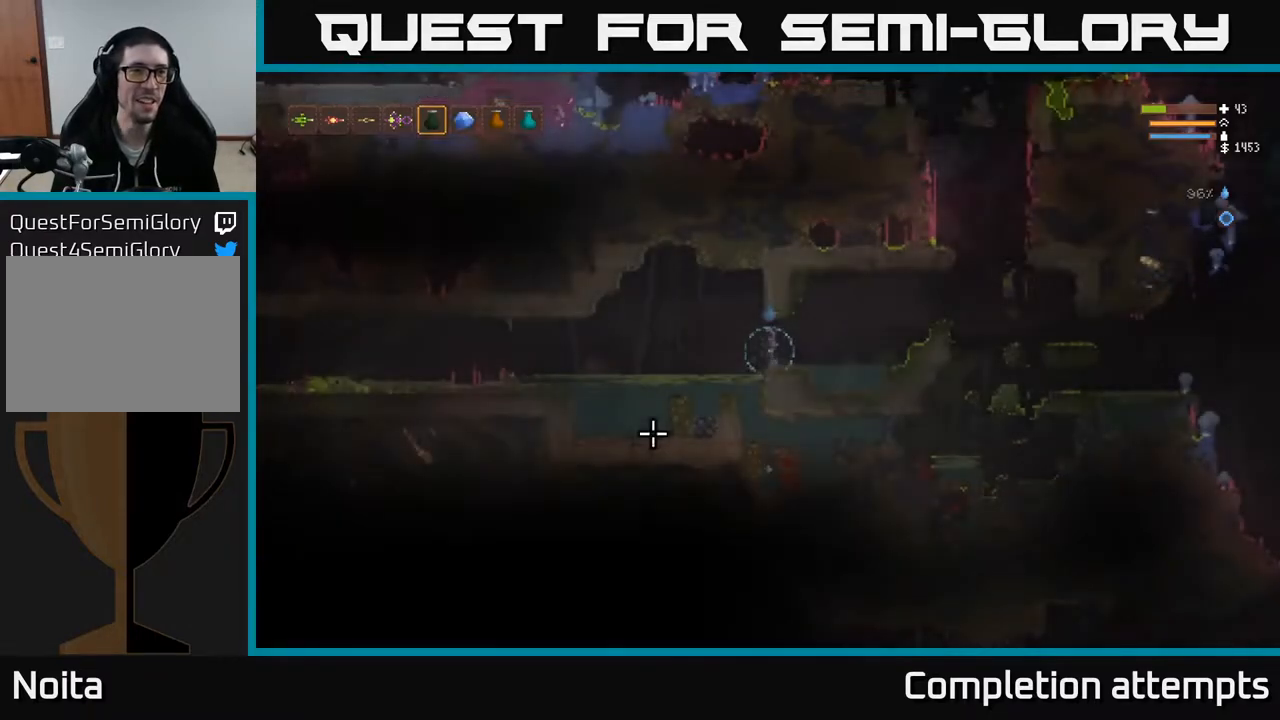
{"buttons": ["L2"], "left_stick": "left", "right_stick": "left", "events": [[367, "right_stick", "left"], [433, "L2", "down"], [483, "left_stick", "left"]]}
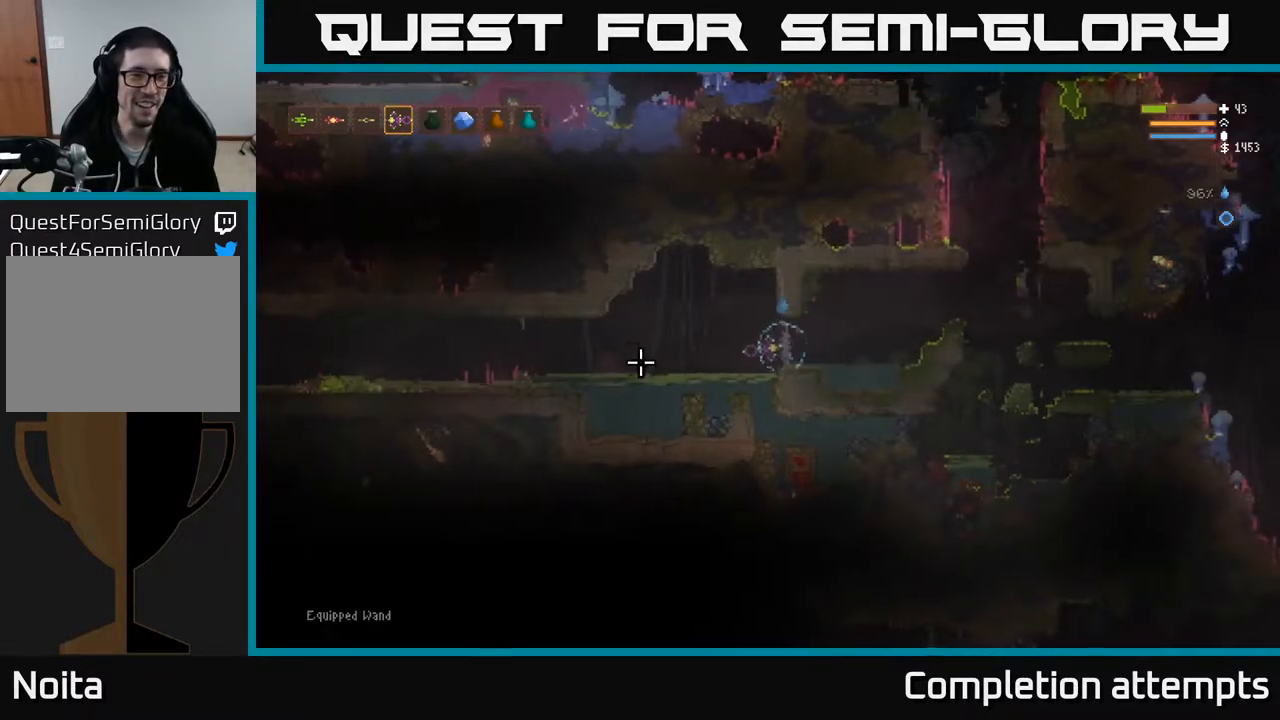
{"buttons": ["L2"], "left_stick": "left", "right_stick": "left", "events": [[67, "L2", "up"], [417, "L2", "down"]]}
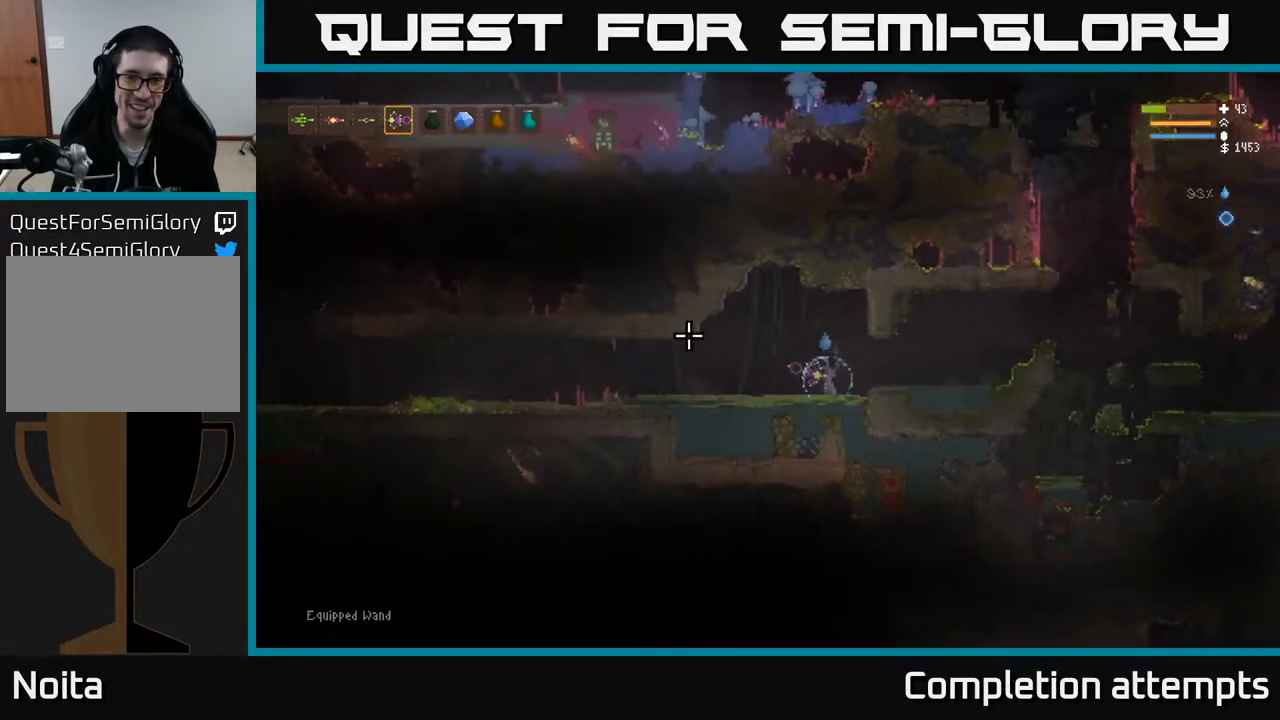
{"buttons": ["L2"], "left_stick": "left", "right_stick": "left", "events": [[50, "L2", "up"], [233, "left_stick", "center"], [450, "L2", "down"], [450, "left_stick", "left"]]}
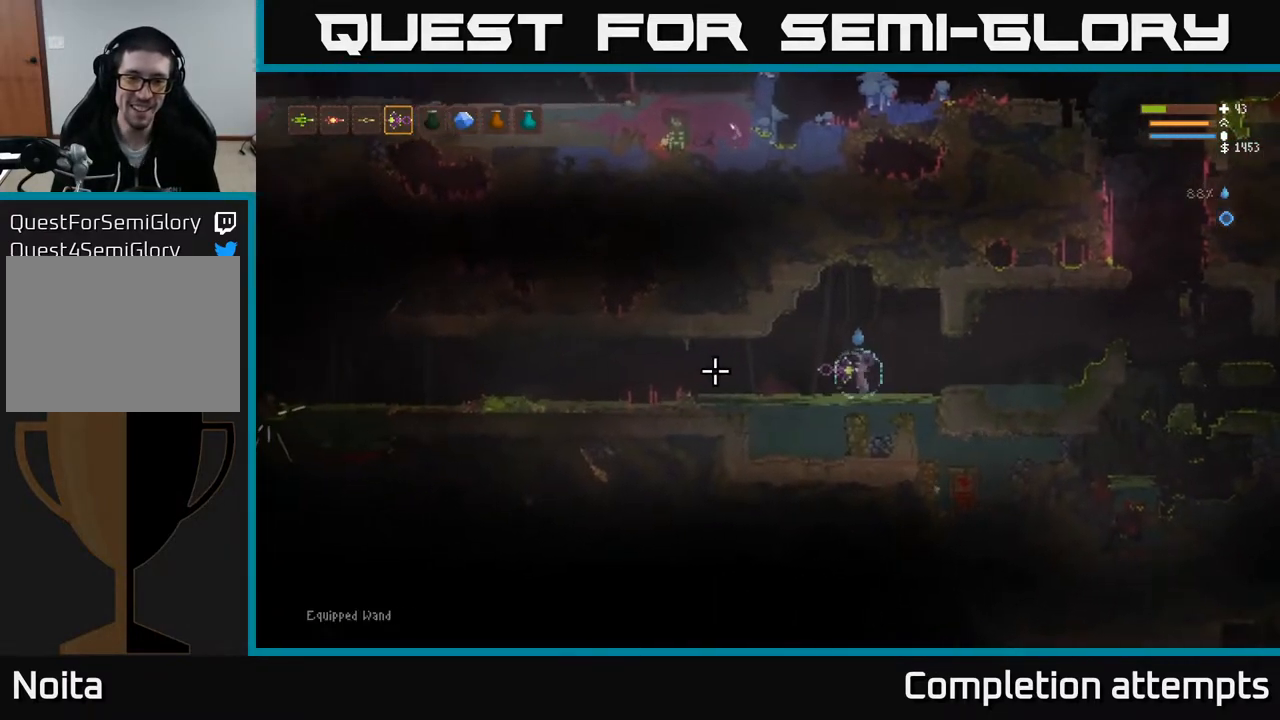
{"buttons": [], "left_stick": "left", "right_stick": "left", "events": [[117, "L2", "up"]]}
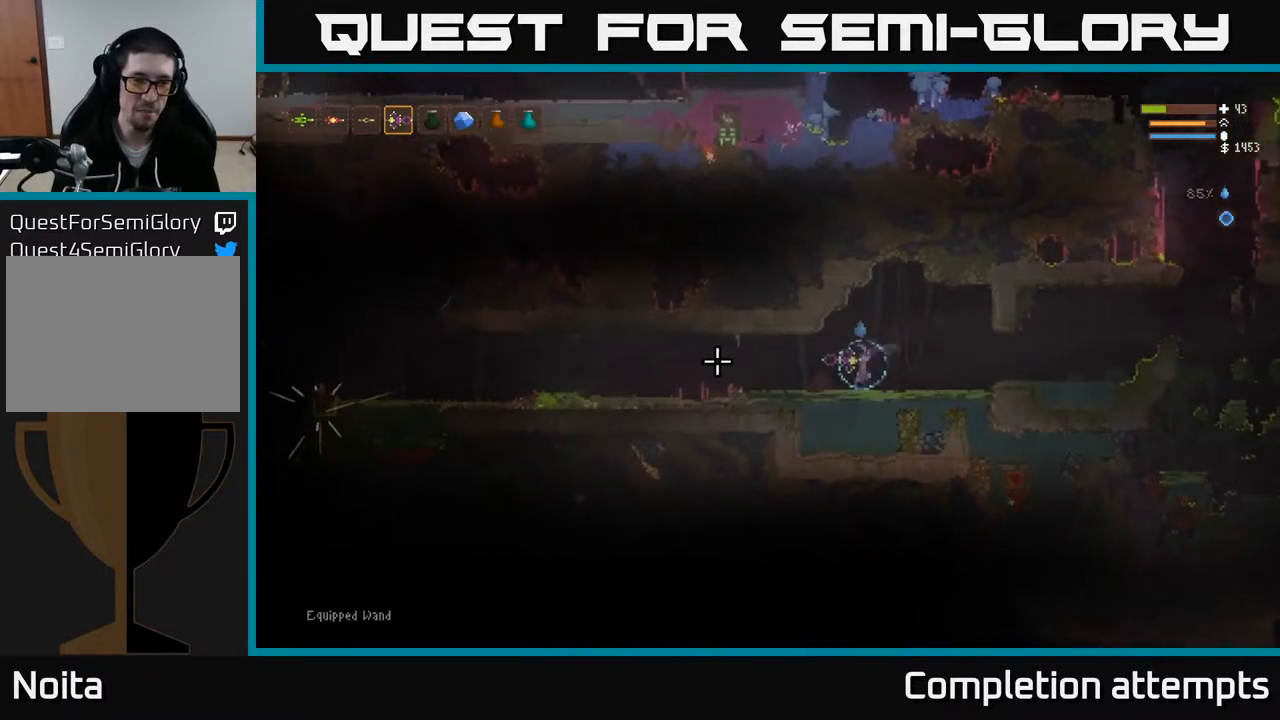
{"buttons": [], "left_stick": "left", "right_stick": "left", "events": [[17, "L2", "down"], [167, "L2", "up"]]}
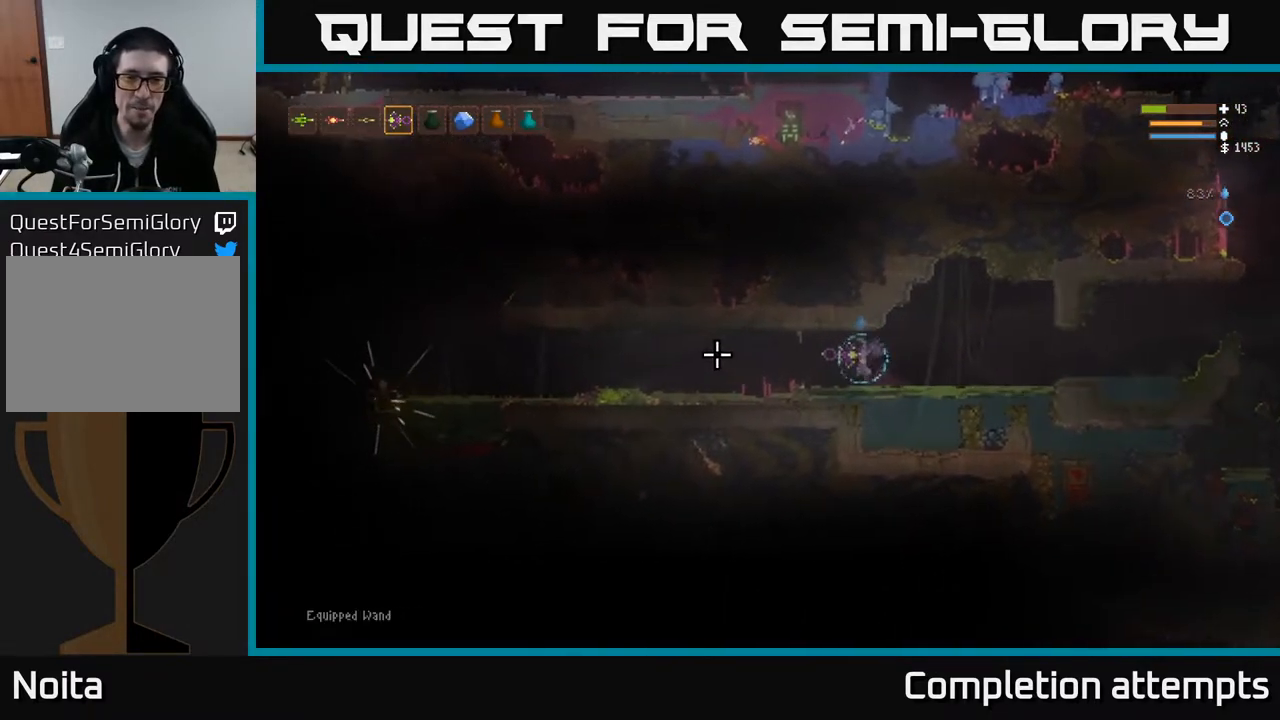
{"buttons": [], "left_stick": "left", "right_stick": "left", "events": [[250, "L2", "down"], [383, "L2", "up"]]}
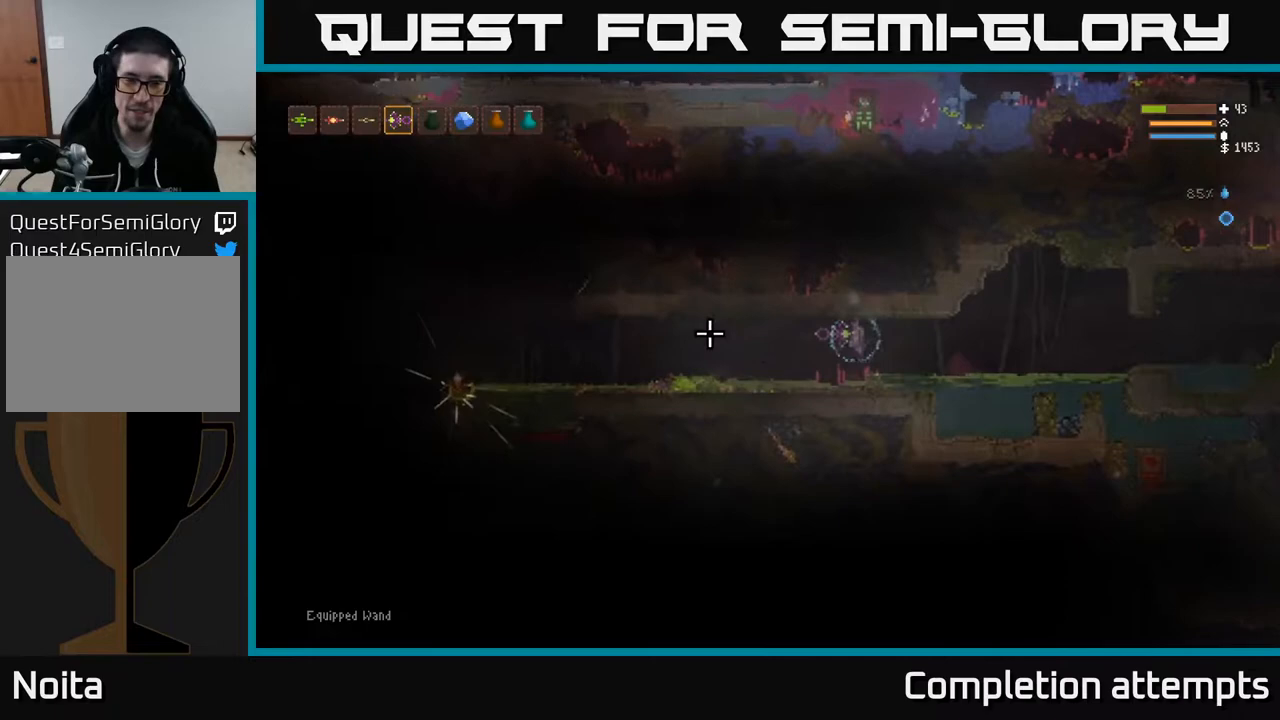
{"buttons": [], "left_stick": "left", "right_stick": "left", "events": [[267, "L2", "down"], [383, "L2", "up"]]}
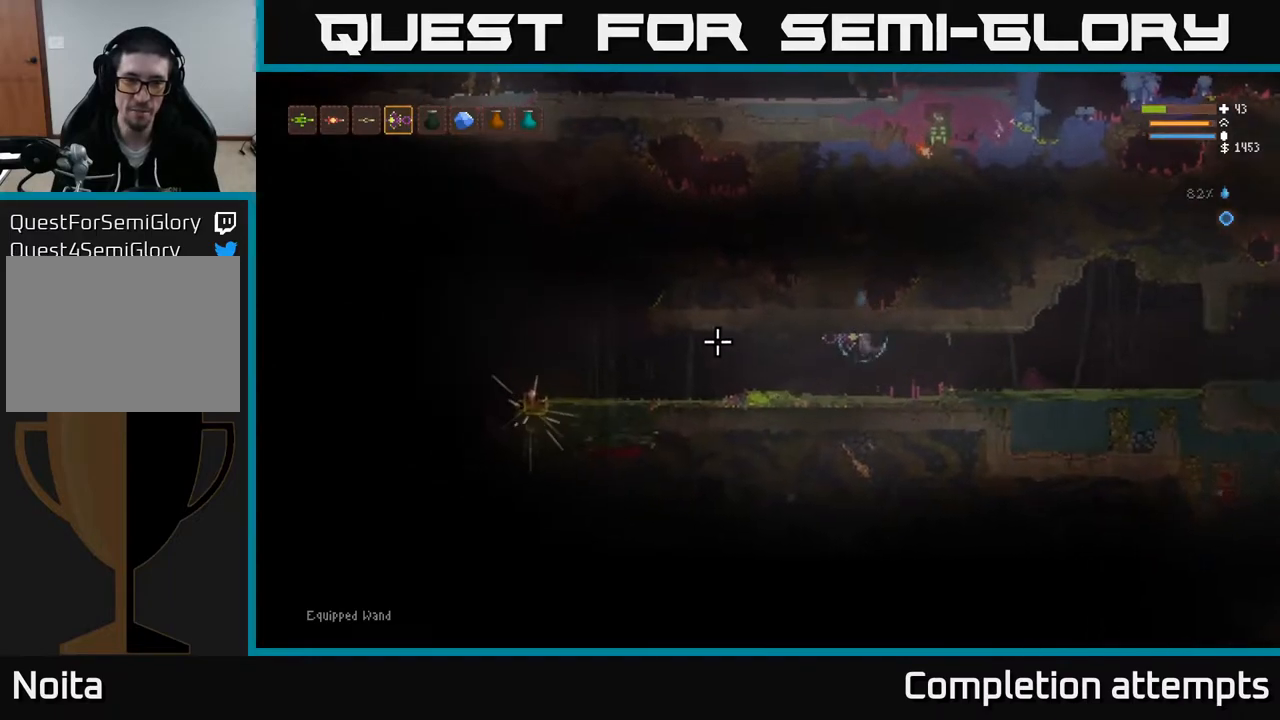
{"buttons": [], "left_stick": "left", "right_stick": "left", "events": [[167, "L2", "down"], [283, "L2", "up"]]}
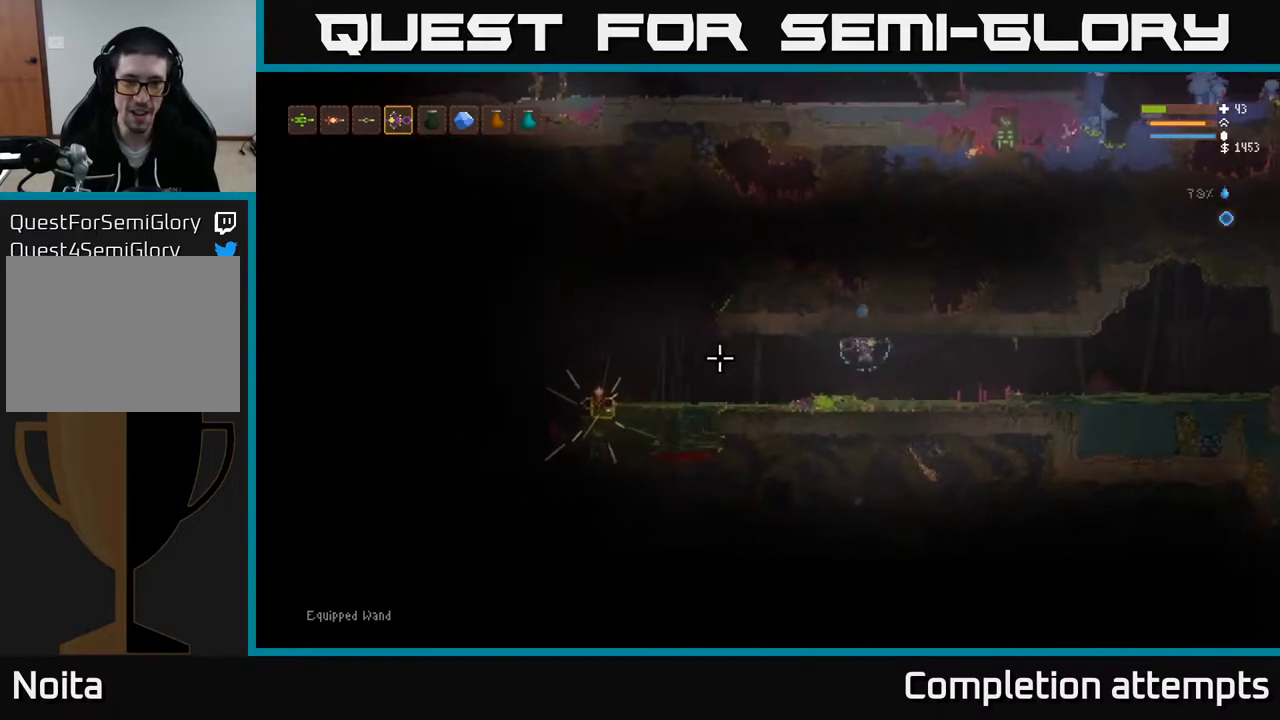
{"buttons": [], "left_stick": "left", "right_stick": "left", "events": [[33, "L2", "down"], [117, "L2", "up"], [400, "L2", "down"], [500, "L2", "up"]]}
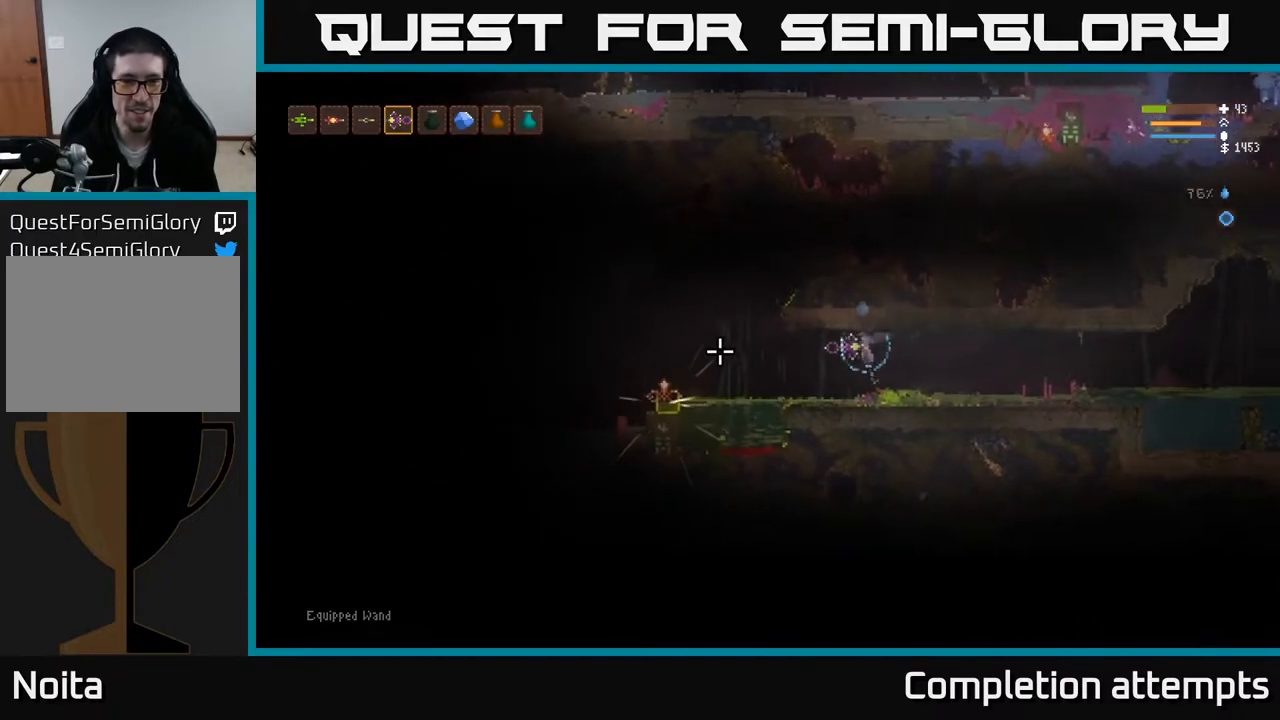
{"buttons": [], "left_stick": "left", "right_stick": "left", "events": []}
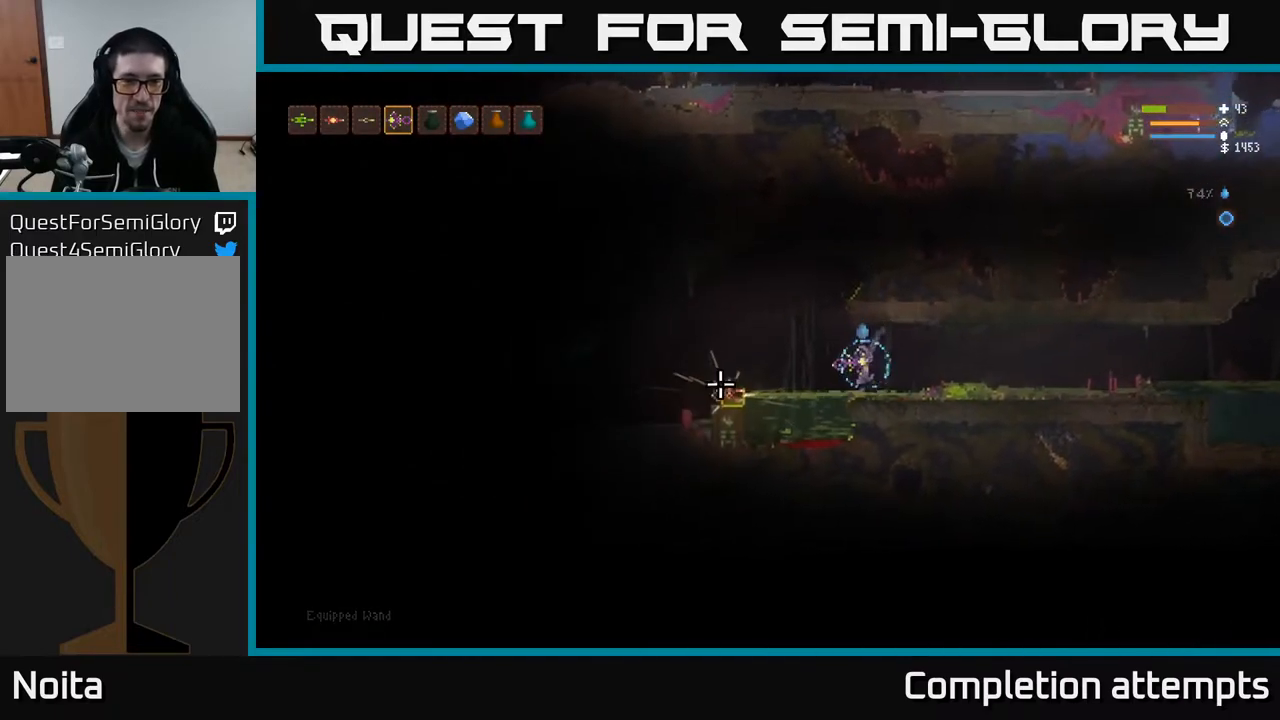
{"buttons": [], "left_stick": "left", "right_stick": "left", "events": [[33, "L2", "down"], [200, "L2", "up"]]}
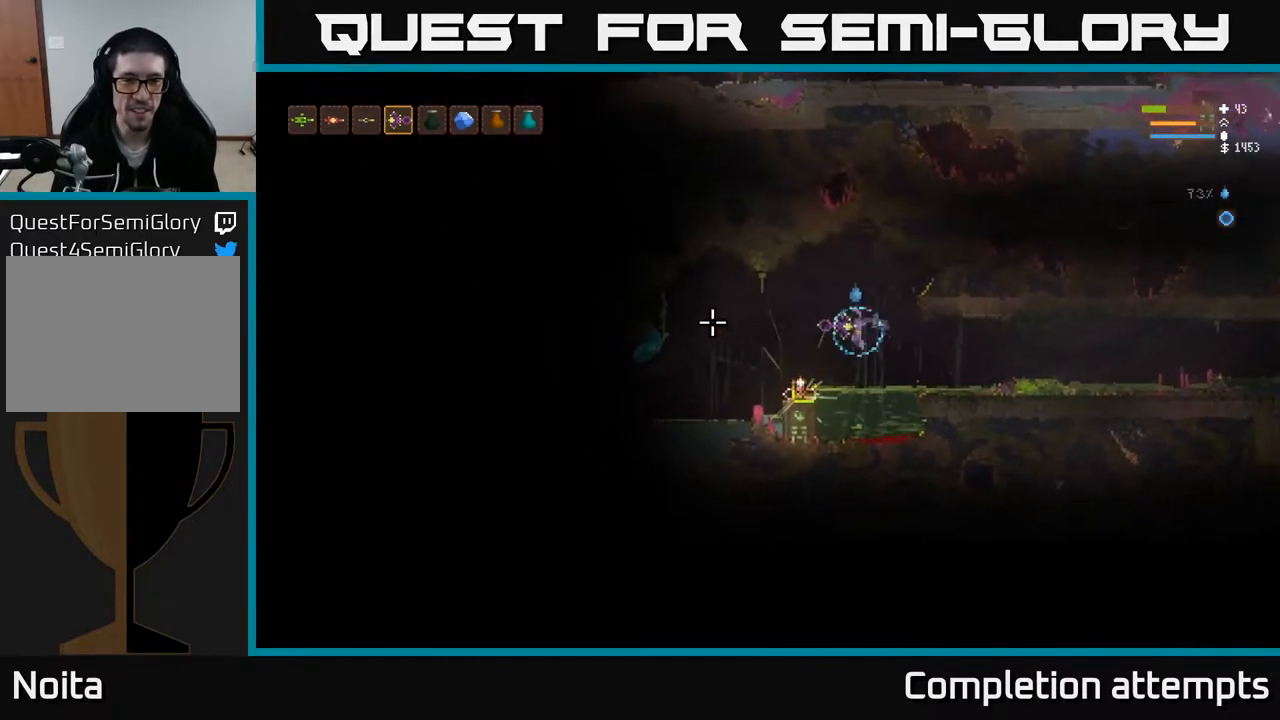
{"buttons": [], "left_stick": "center", "right_stick": "center", "events": [[50, "left_stick", "center"], [233, "L2", "down"], [317, "left_stick", "left"], [450, "right_stick", "center"], [467, "L2", "up"], [500, "left_stick", "center"]]}
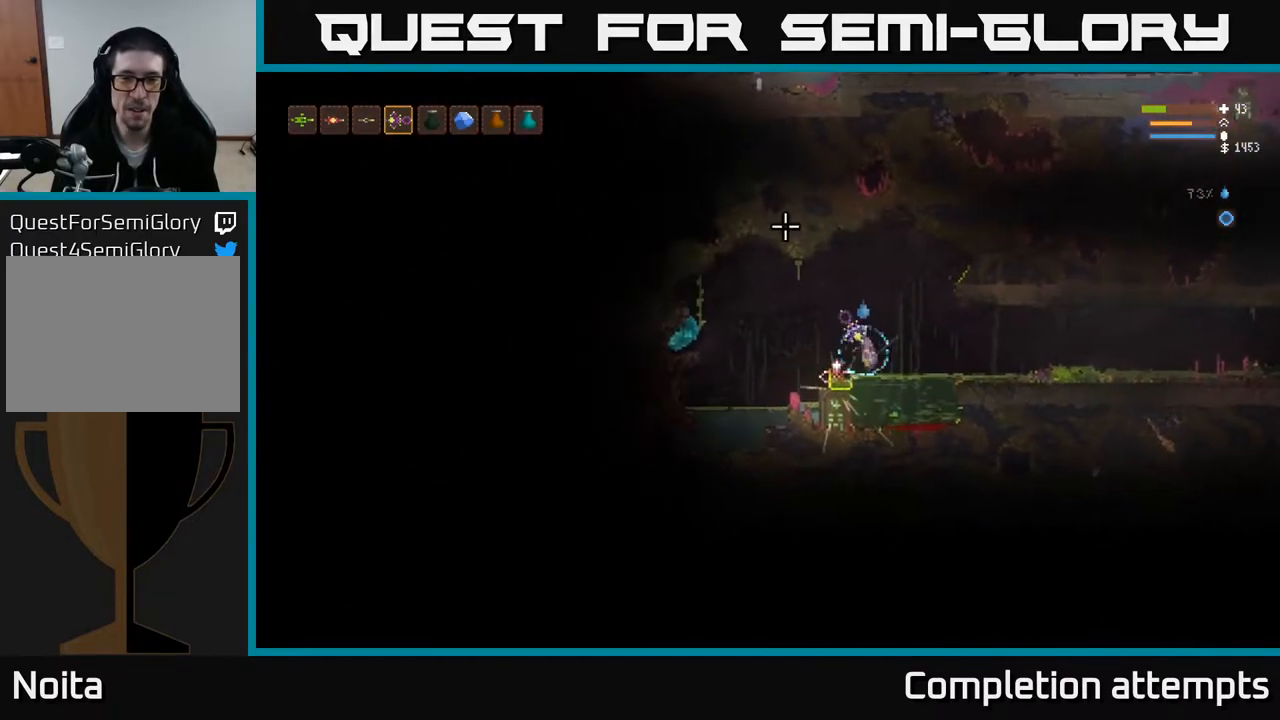
{"buttons": [], "left_stick": "center", "right_stick": "center", "events": [[317, "A", "down"], [433, "A", "up"]]}
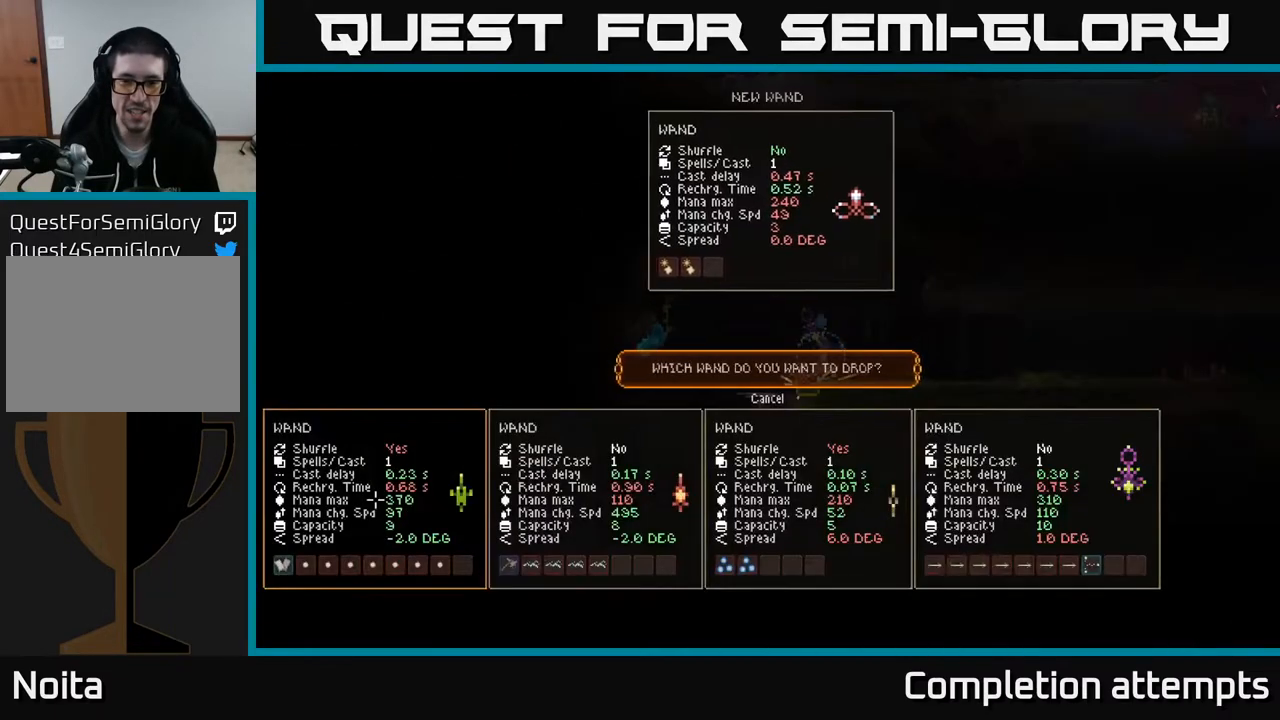
{"buttons": [], "left_stick": "center", "right_stick": "center", "events": []}
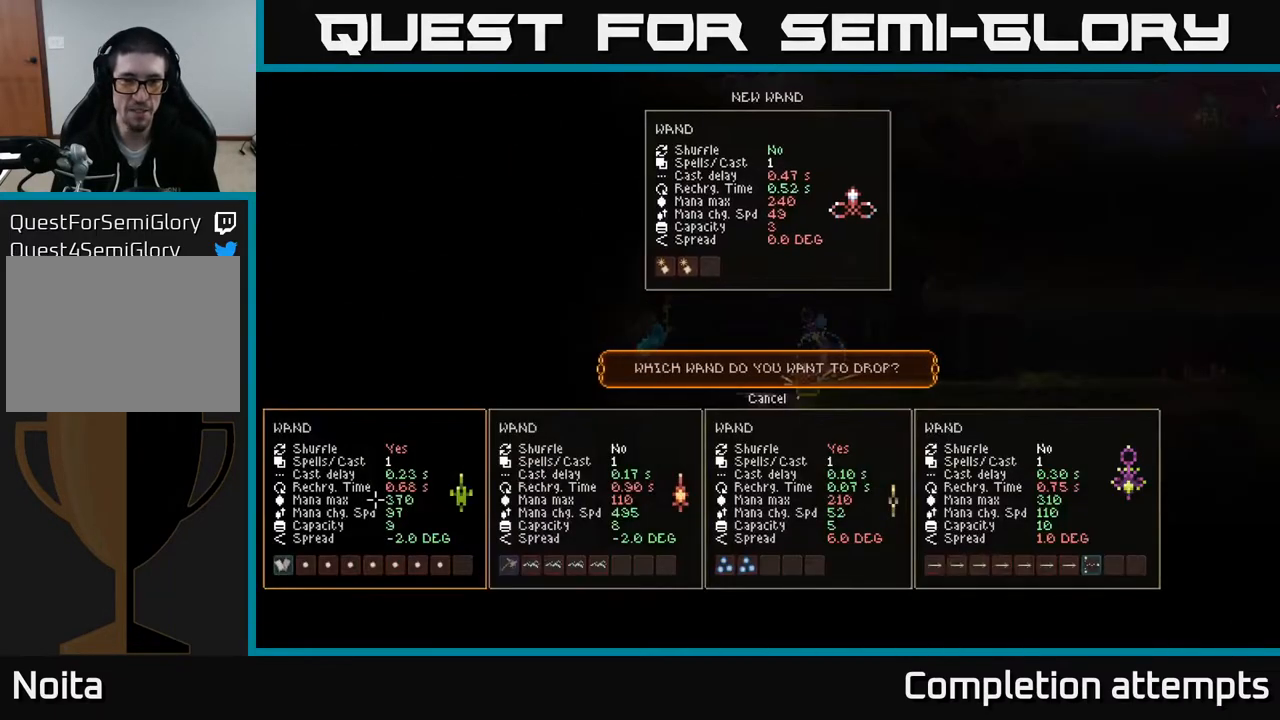
{"buttons": ["L2"], "left_stick": "right", "right_stick": "center", "events": [[83, "left_stick", "up"], [217, "left_stick", "center"], [350, "A", "down"], [400, "A", "up"], [400, "L2", "down"], [483, "left_stick", "right"]]}
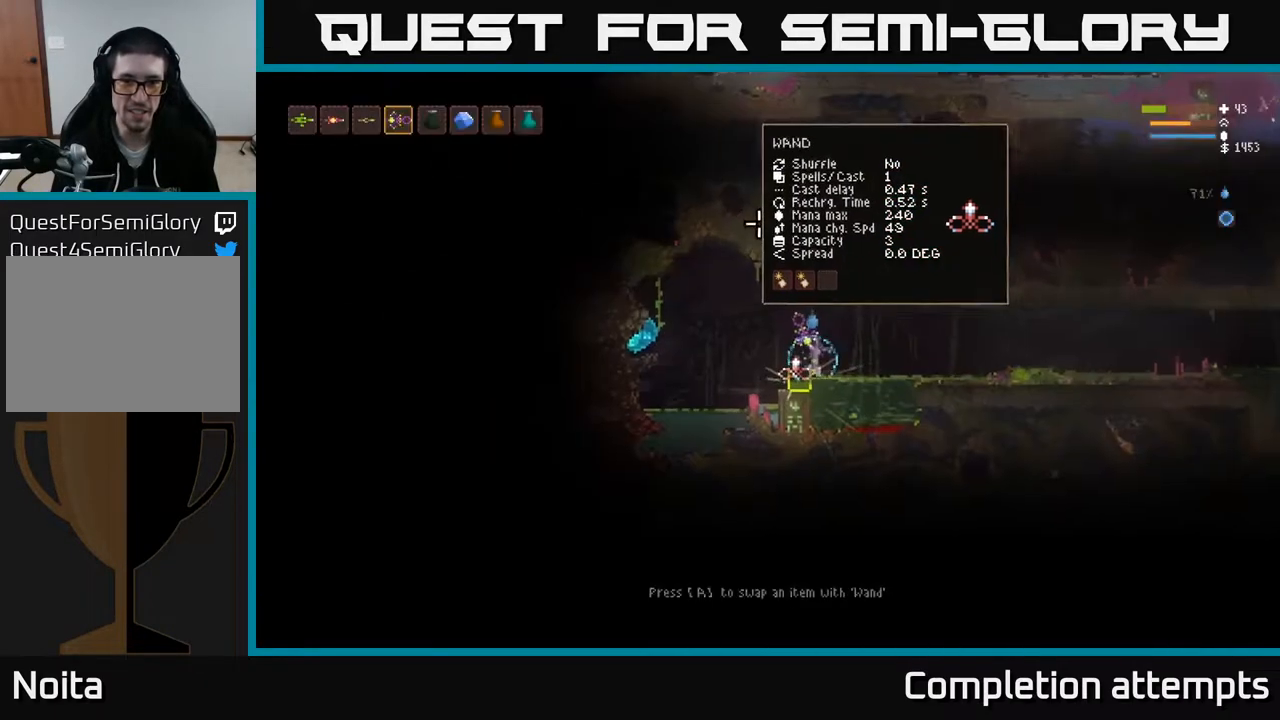
{"buttons": [], "left_stick": "right", "right_stick": "right", "events": [[217, "right_stick", "right"], [350, "L2", "up"]]}
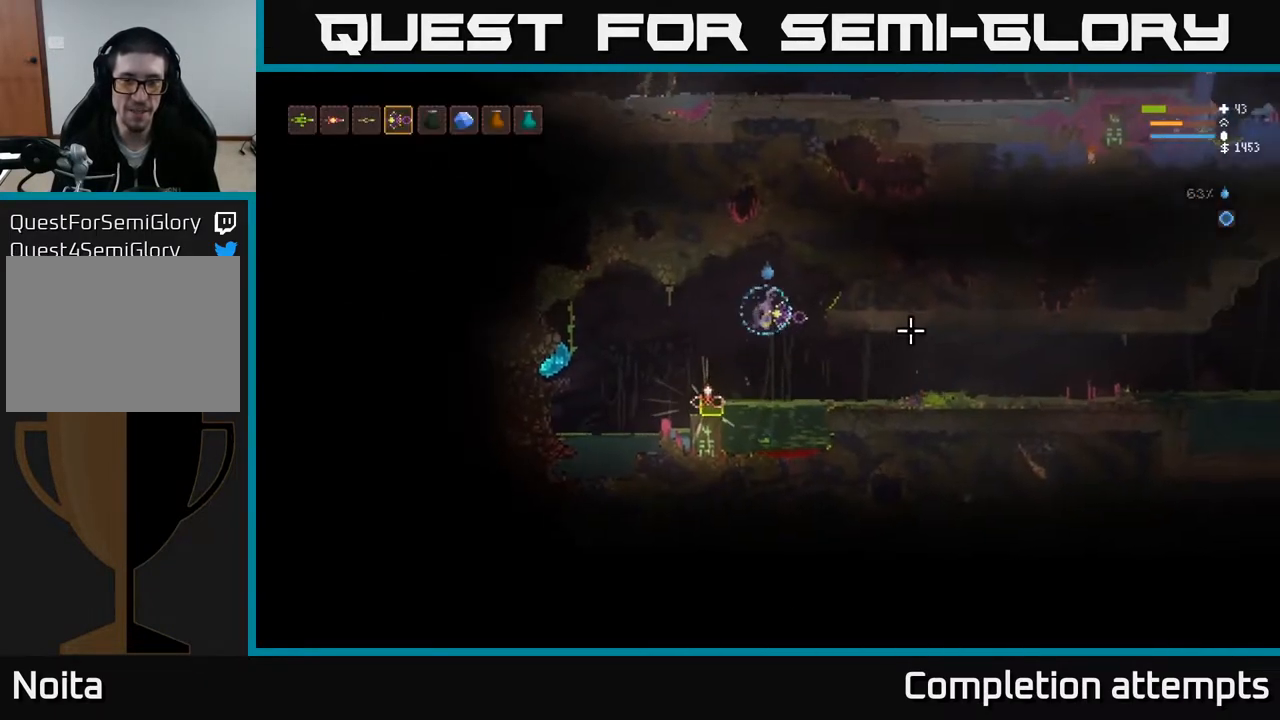
{"buttons": [], "left_stick": "left", "right_stick": "right", "events": [[50, "L2", "down"], [100, "left_stick", "up-right"], [200, "L2", "up"], [233, "left_stick", "center"], [350, "left_stick", "left"]]}
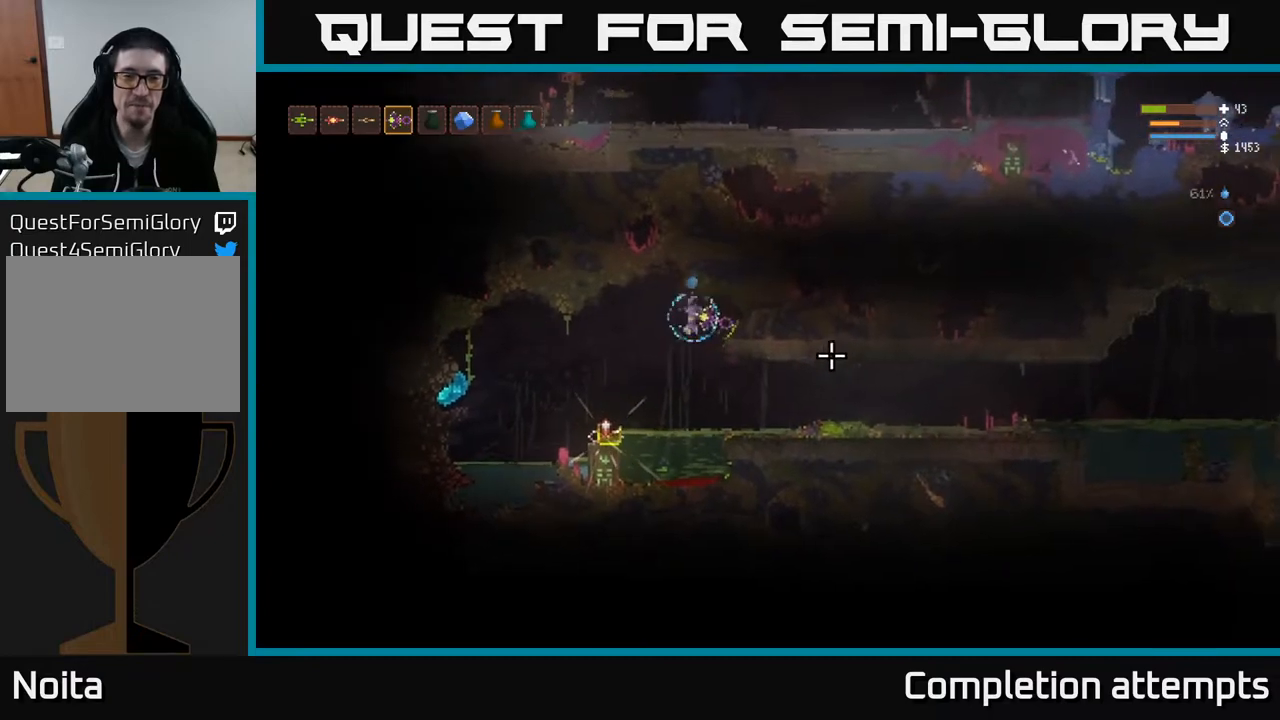
{"buttons": [], "left_stick": "right", "right_stick": "right", "events": [[50, "left_stick", "center"], [100, "left_stick", "right"], [317, "L2", "down"], [433, "L2", "up"]]}
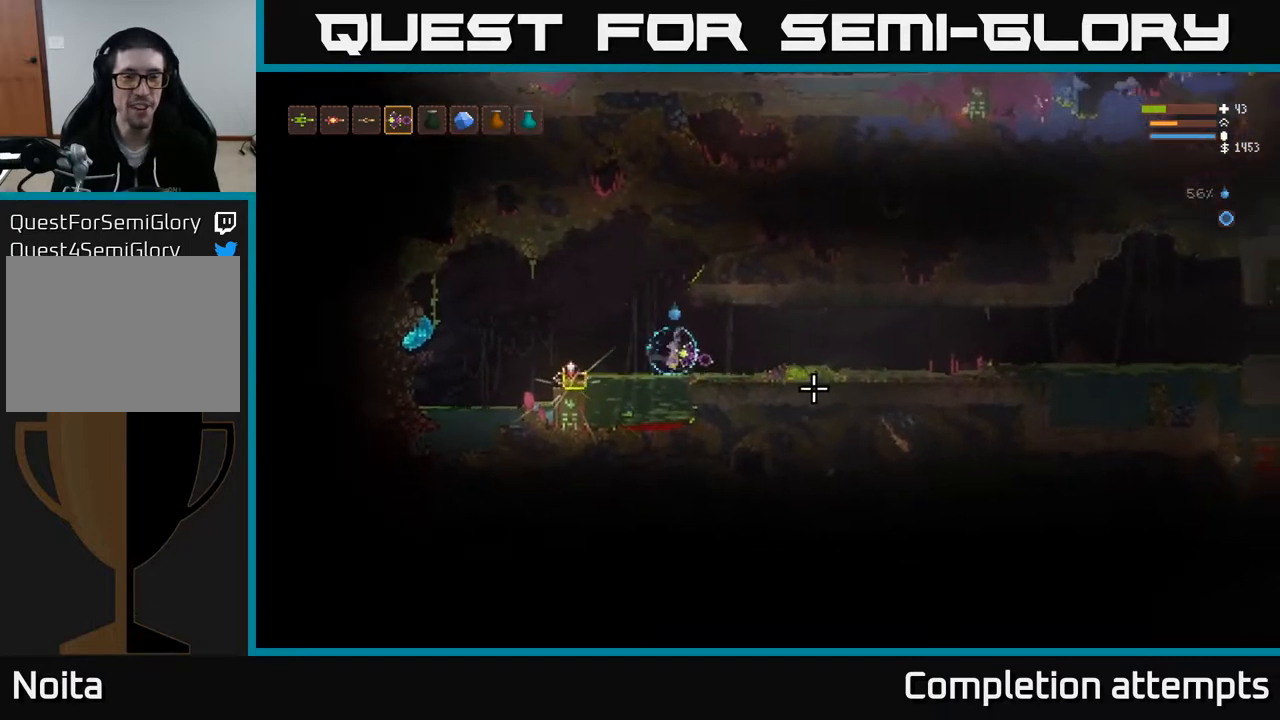
{"buttons": [], "left_stick": "right", "right_stick": "right", "events": [[150, "L2", "down"], [300, "L2", "up"]]}
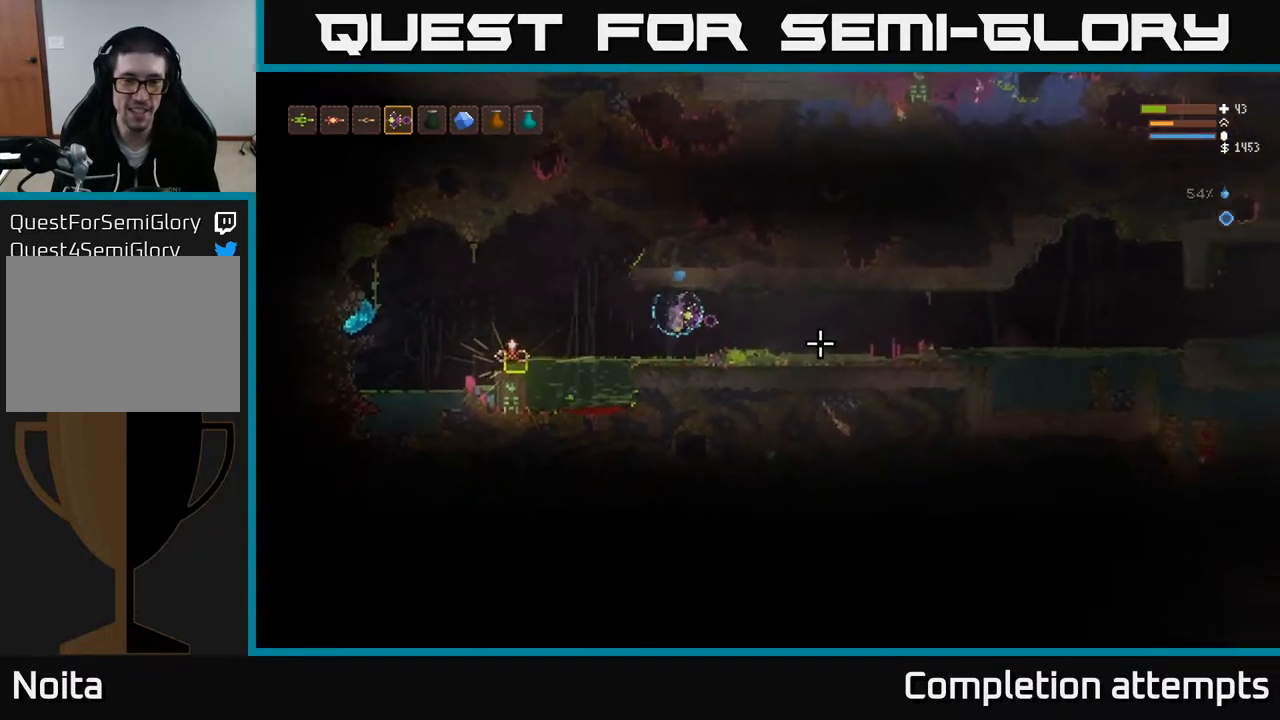
{"buttons": [], "left_stick": "right", "right_stick": "right", "events": [[167, "L2", "down"], [283, "L2", "up"]]}
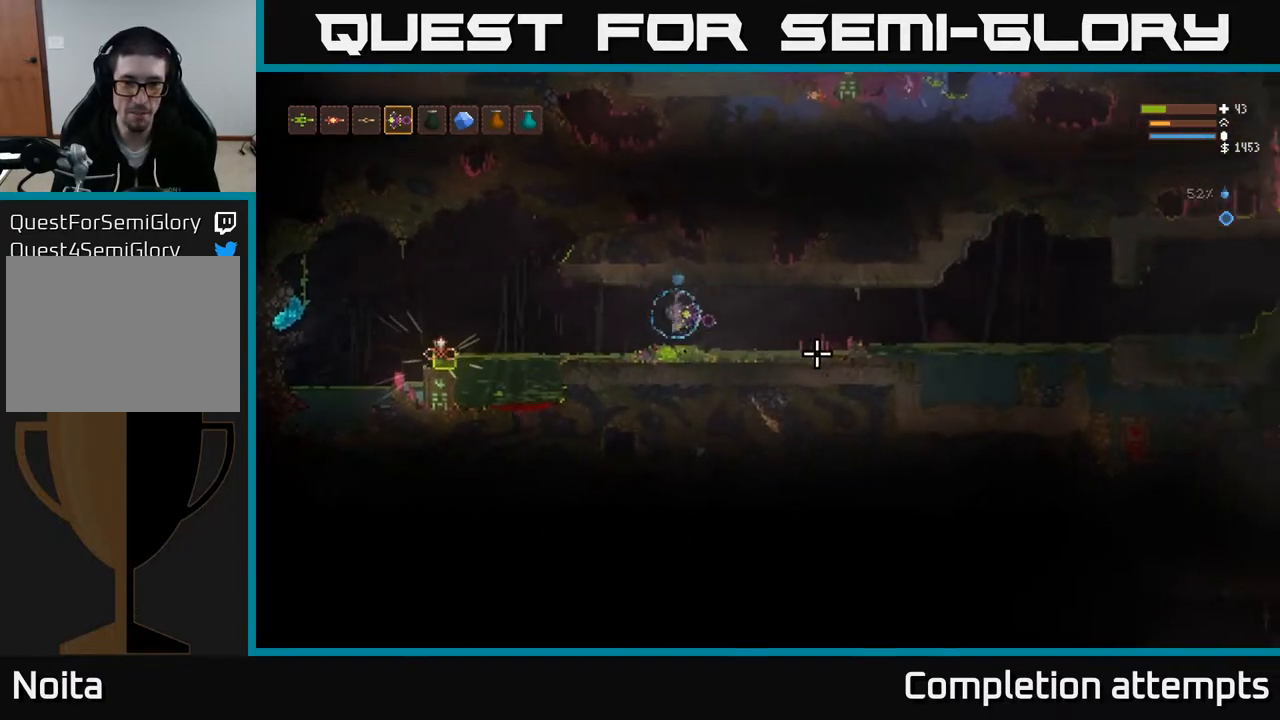
{"buttons": ["L2"], "left_stick": "right", "right_stick": "right", "events": [[67, "L2", "down"], [167, "L2", "up"], [400, "L2", "down"]]}
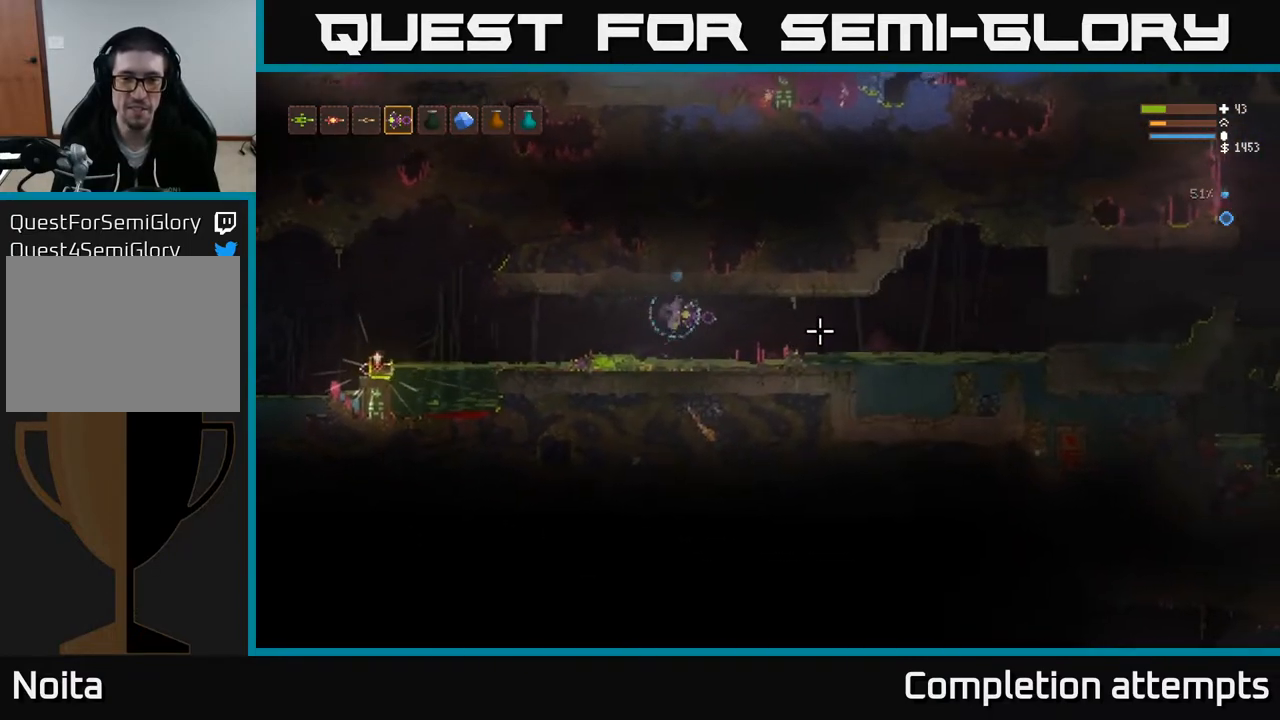
{"buttons": [], "left_stick": "right", "right_stick": "right", "events": [[17, "L2", "up"], [333, "L2", "down"], [467, "L2", "up"]]}
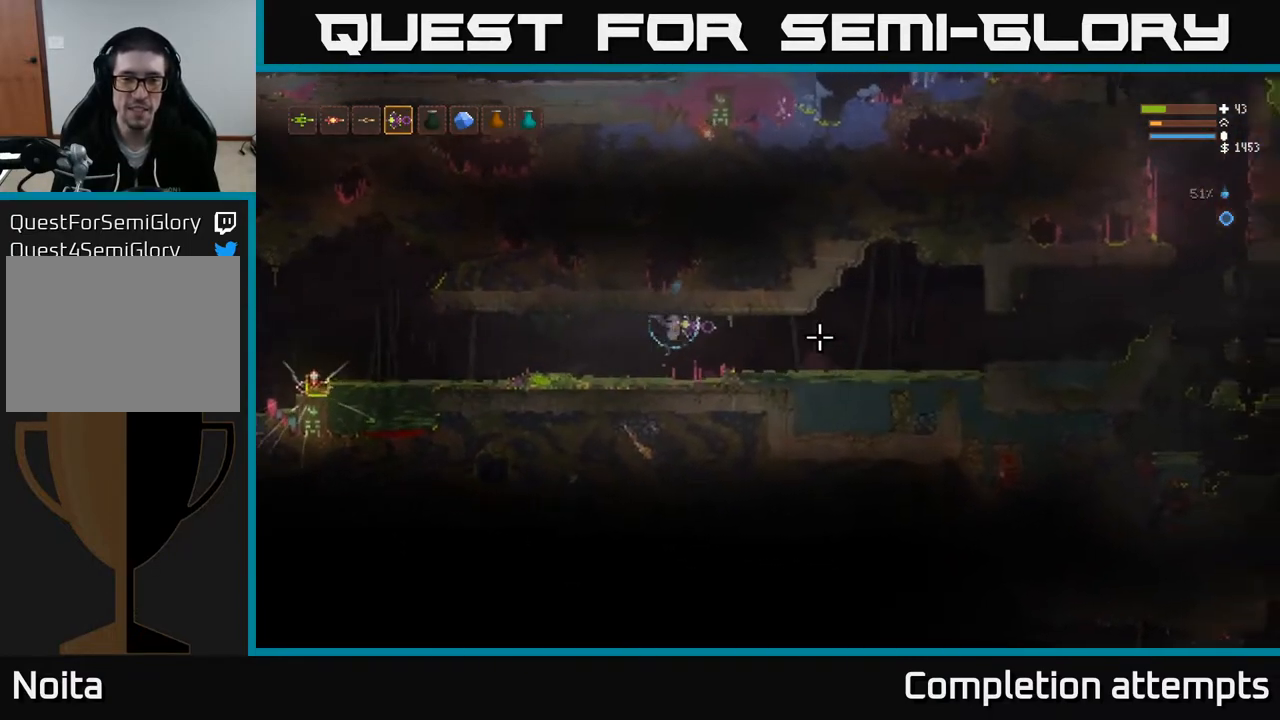
{"buttons": [], "left_stick": "right", "right_stick": "right", "events": [[233, "L2", "down"], [350, "L2", "up"]]}
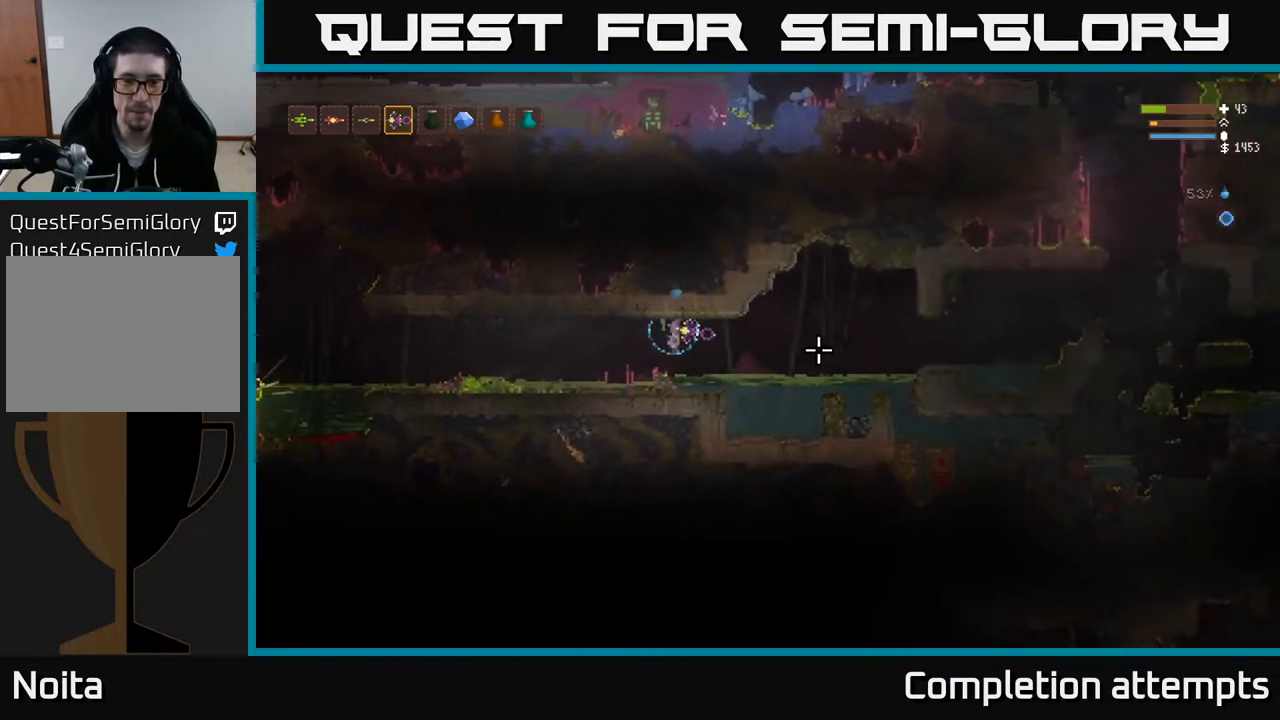
{"buttons": [], "left_stick": "right", "right_stick": "right", "events": []}